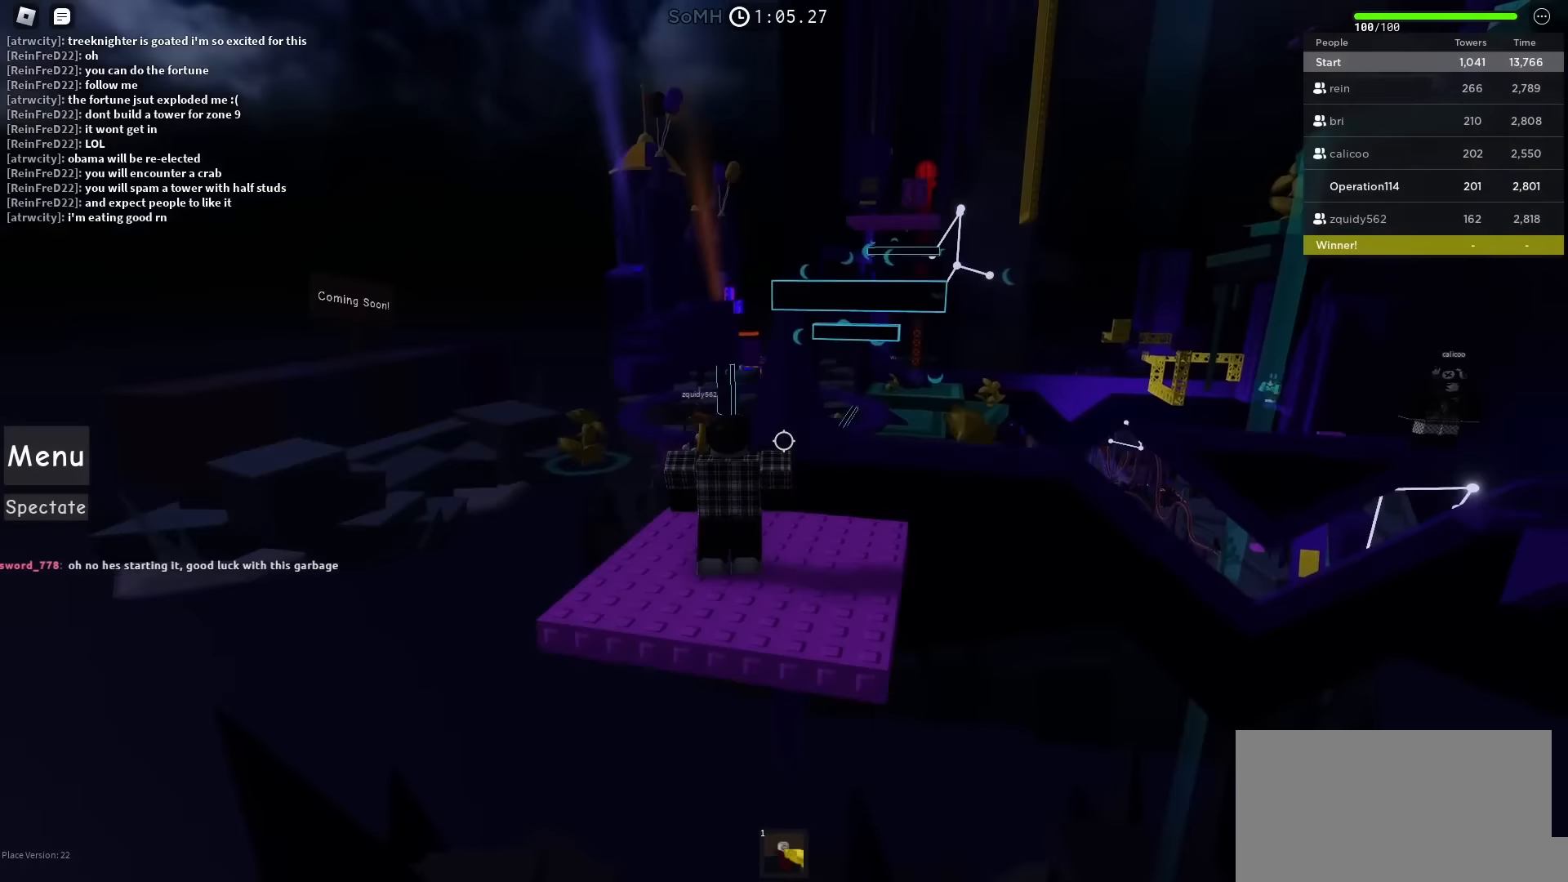
Gameplay with keyboard; each line is a JSON object with the keys held at the frame after it. "events" lists presses ("down") and releases ("up") of "a", "ctrl", "d", "e", "f", "q", "r", "s", "shift", "space", "tab" and "w" between this image and that frame as [ms after this image, input, new state], when the widget could be followed in between. No other keys are recorded. Mouse input is not recorded.
{"keys": [], "events": []}
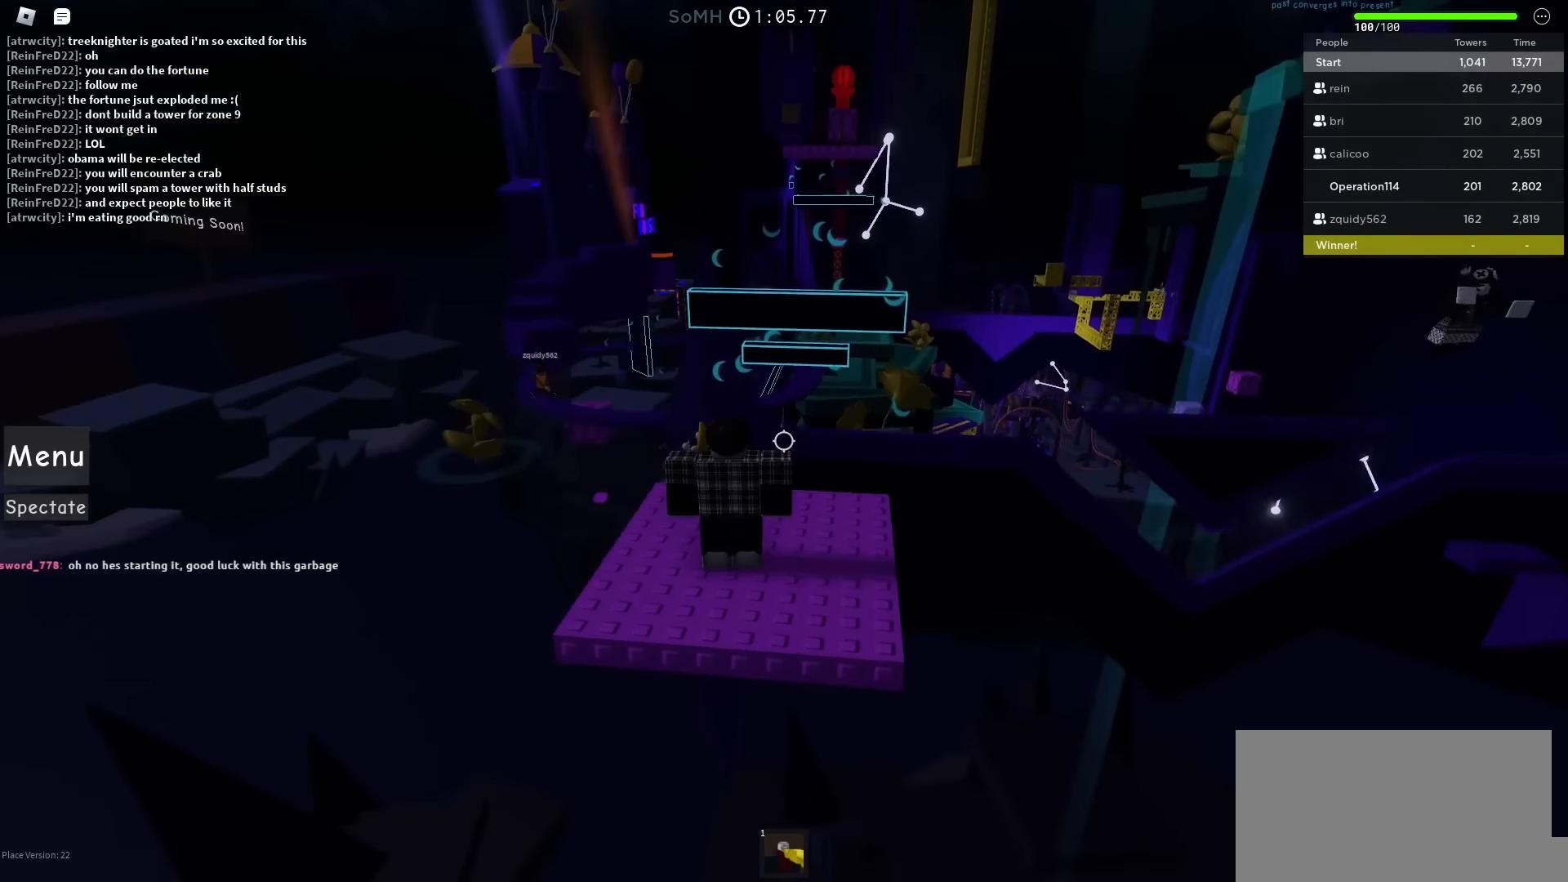
{"keys": [], "events": []}
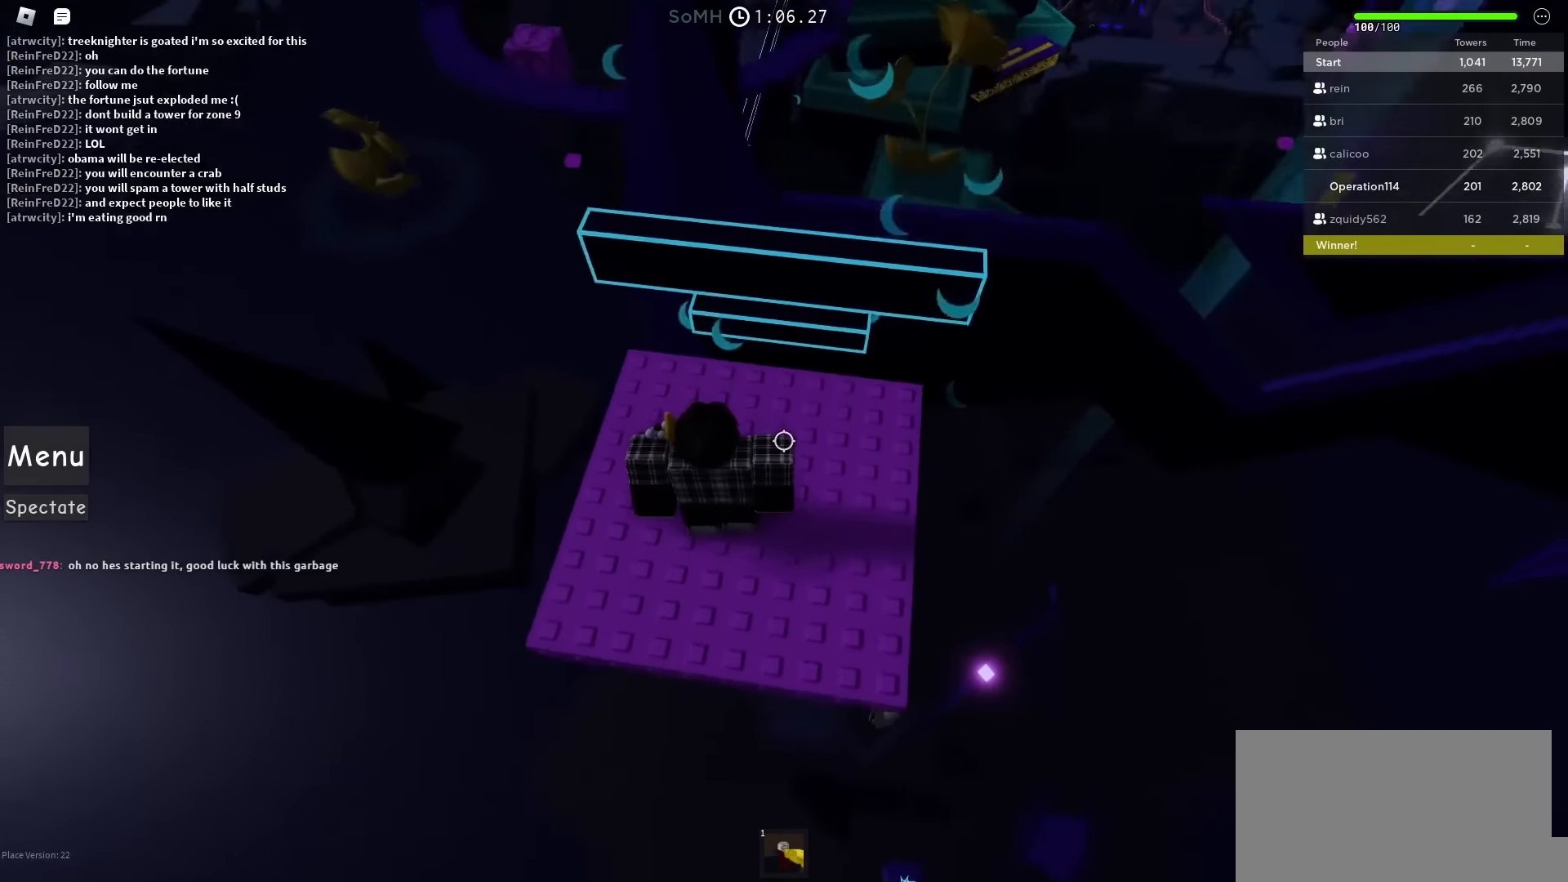
{"keys": ["w"], "events": [[83, "w", "down"], [100, "space", "down"], [300, "space", "up"]]}
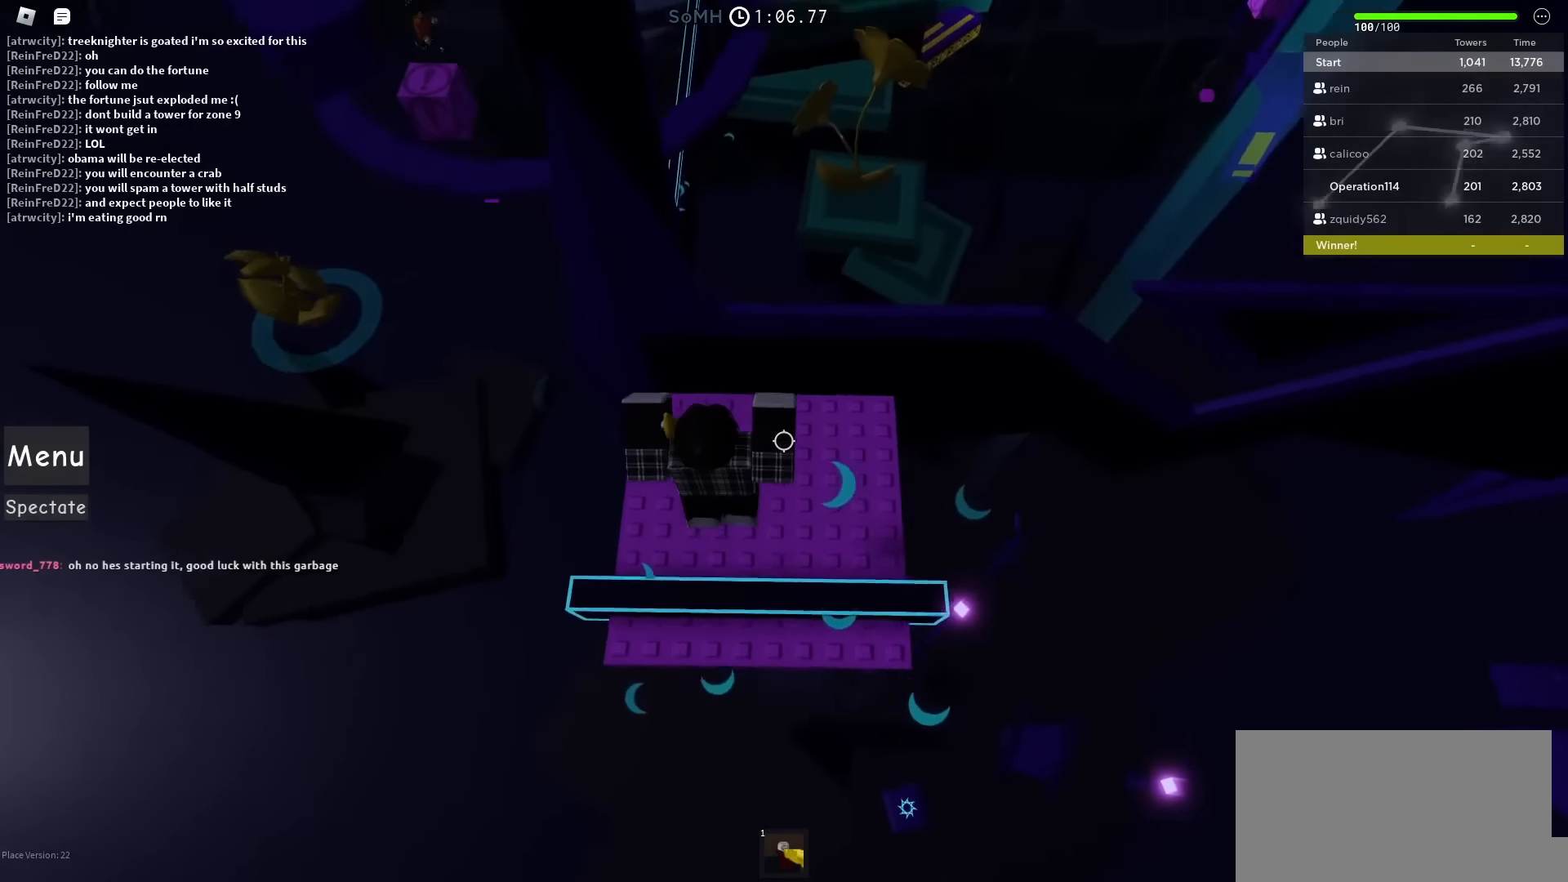
{"keys": [], "events": [[33, "d", "down"], [233, "d", "up"], [267, "w", "up"]]}
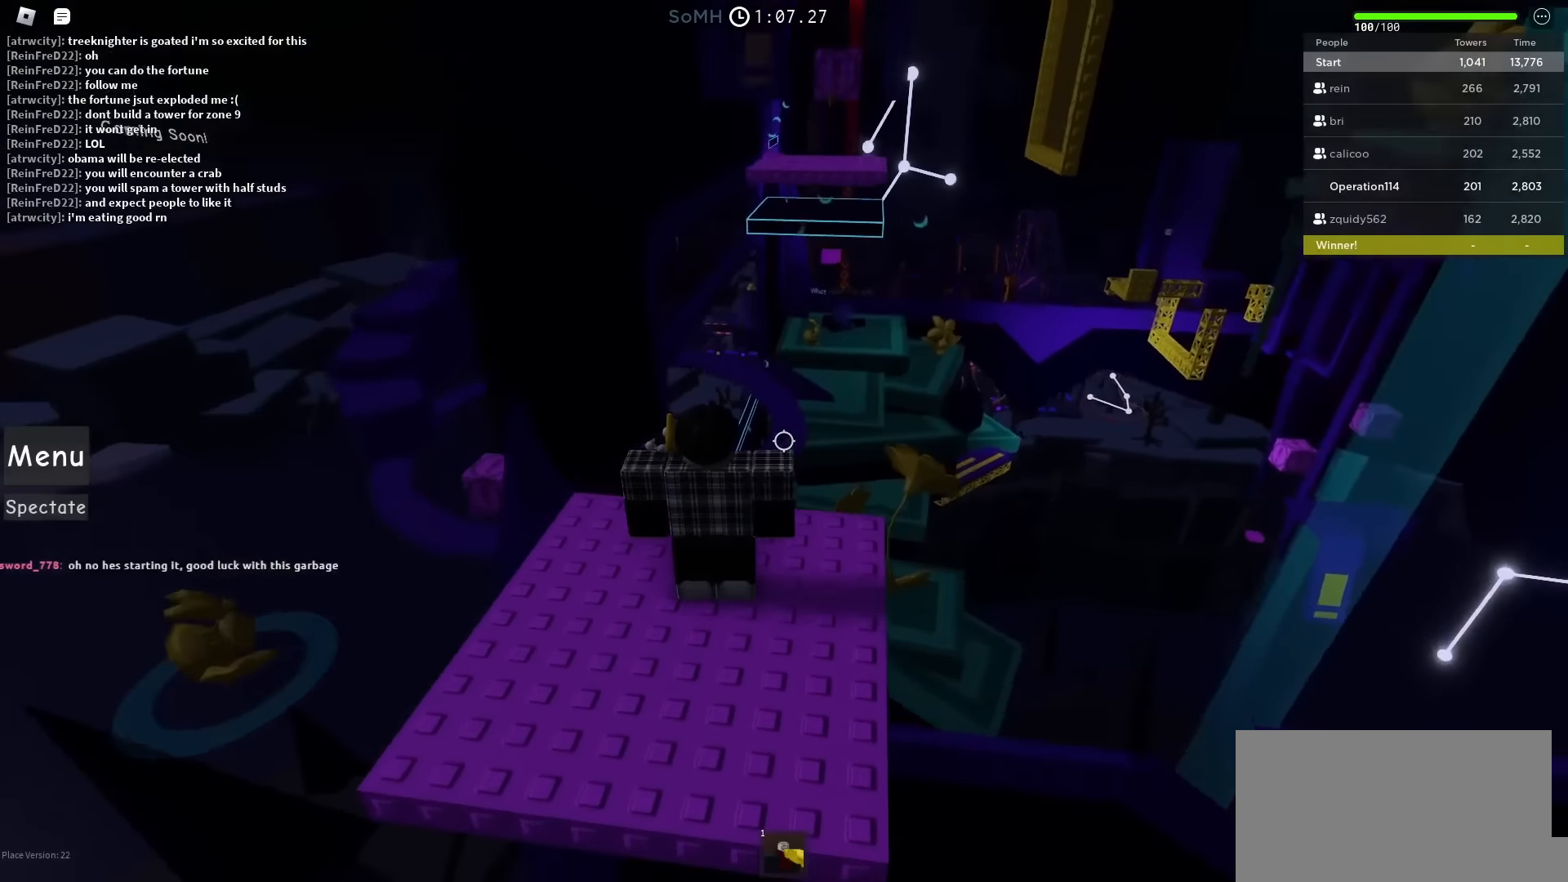
{"keys": [], "events": []}
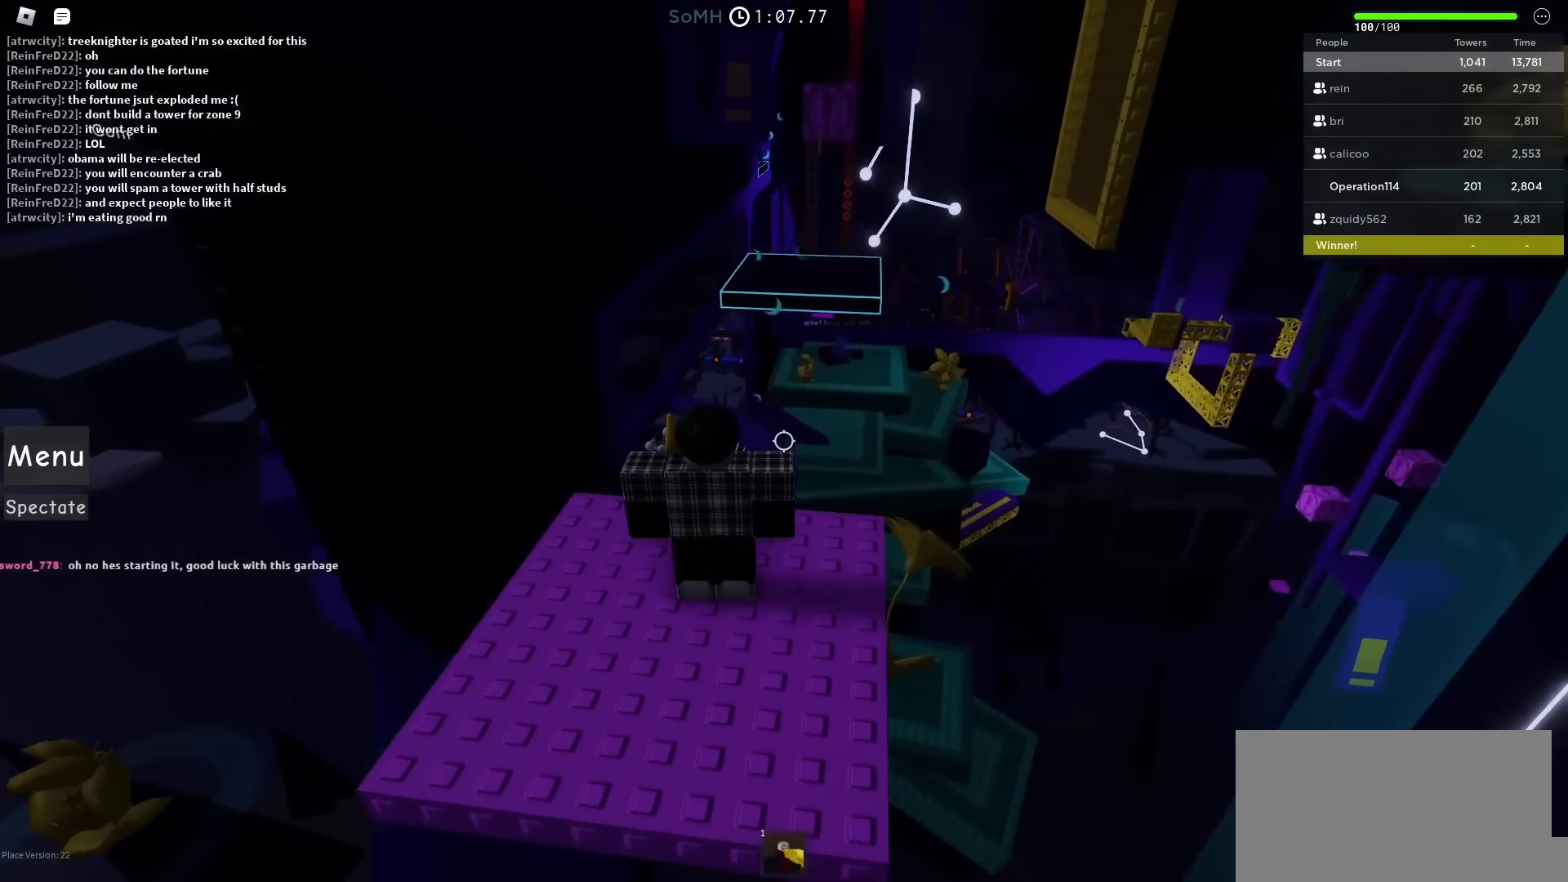
{"keys": [], "events": []}
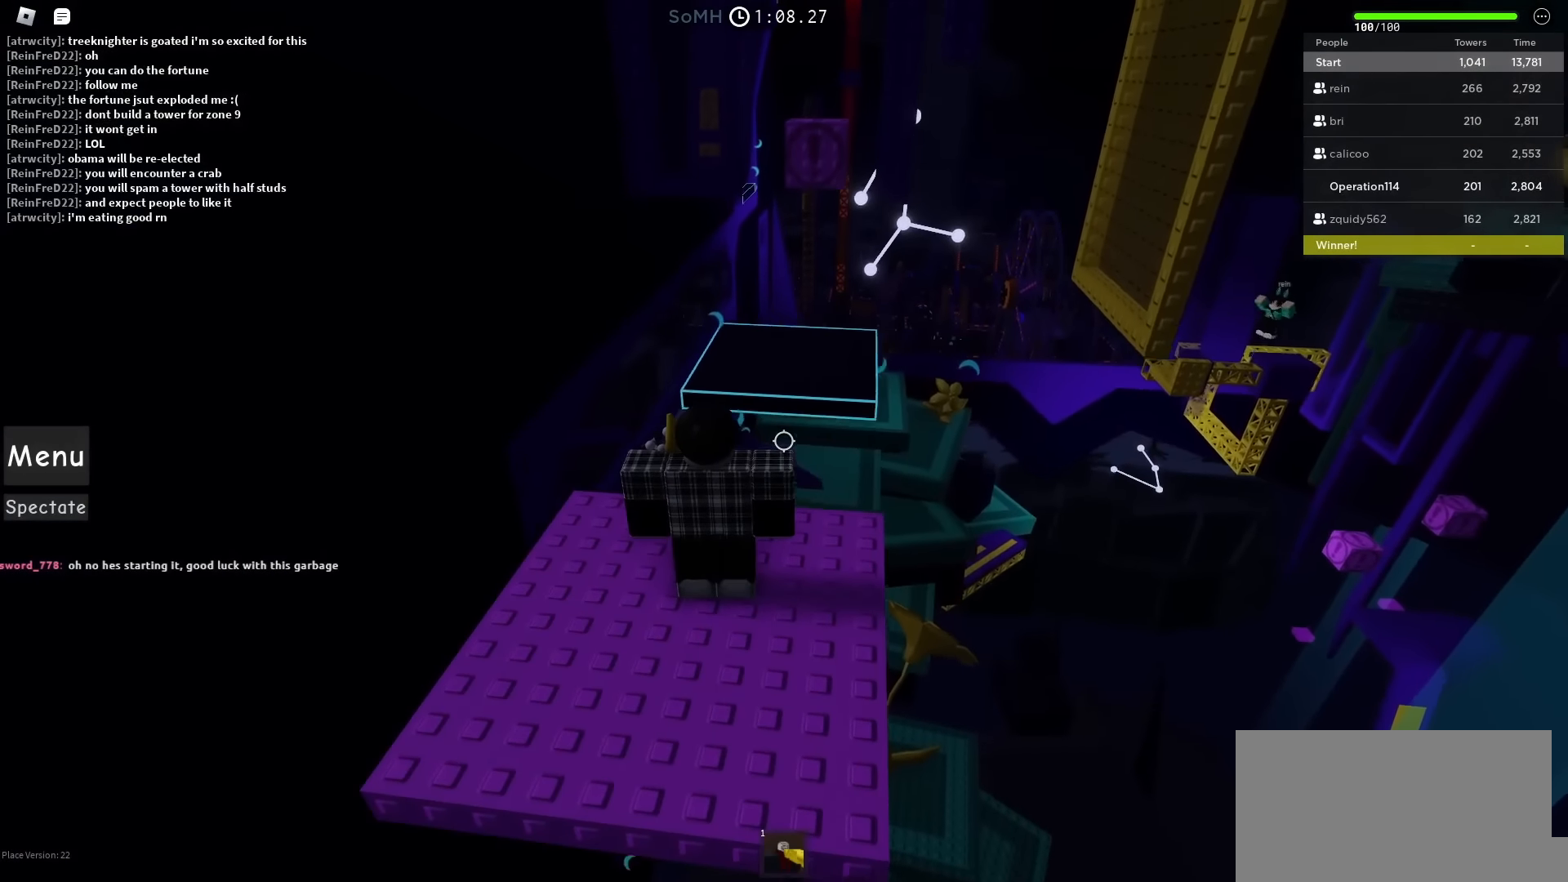
{"keys": [], "events": [[33, "s", "down"], [133, "s", "up"]]}
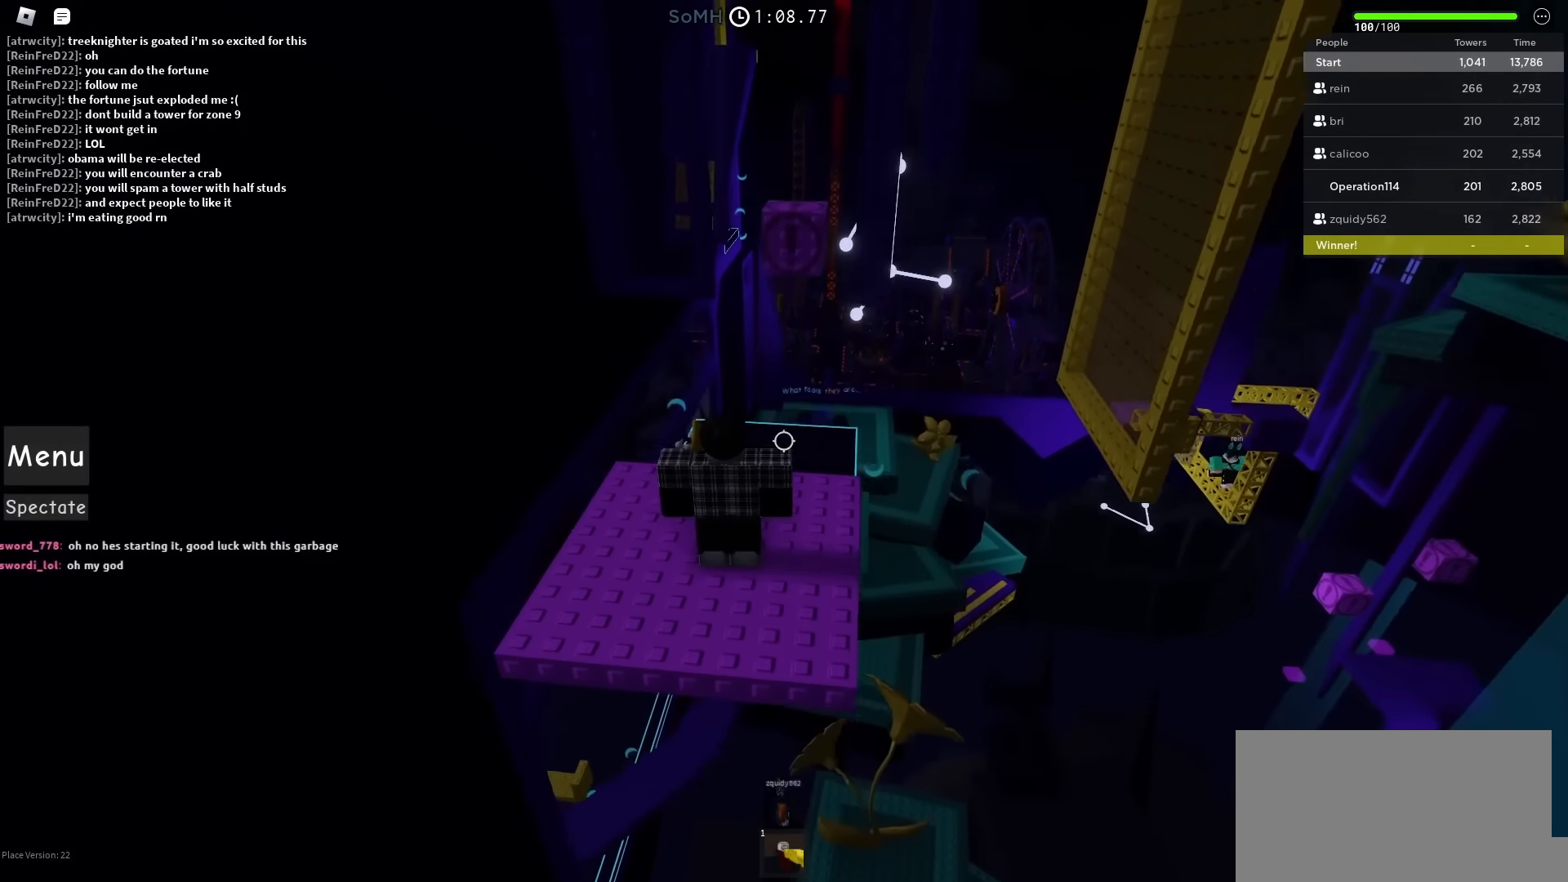
{"keys": ["w"], "events": [[467, "w", "down"]]}
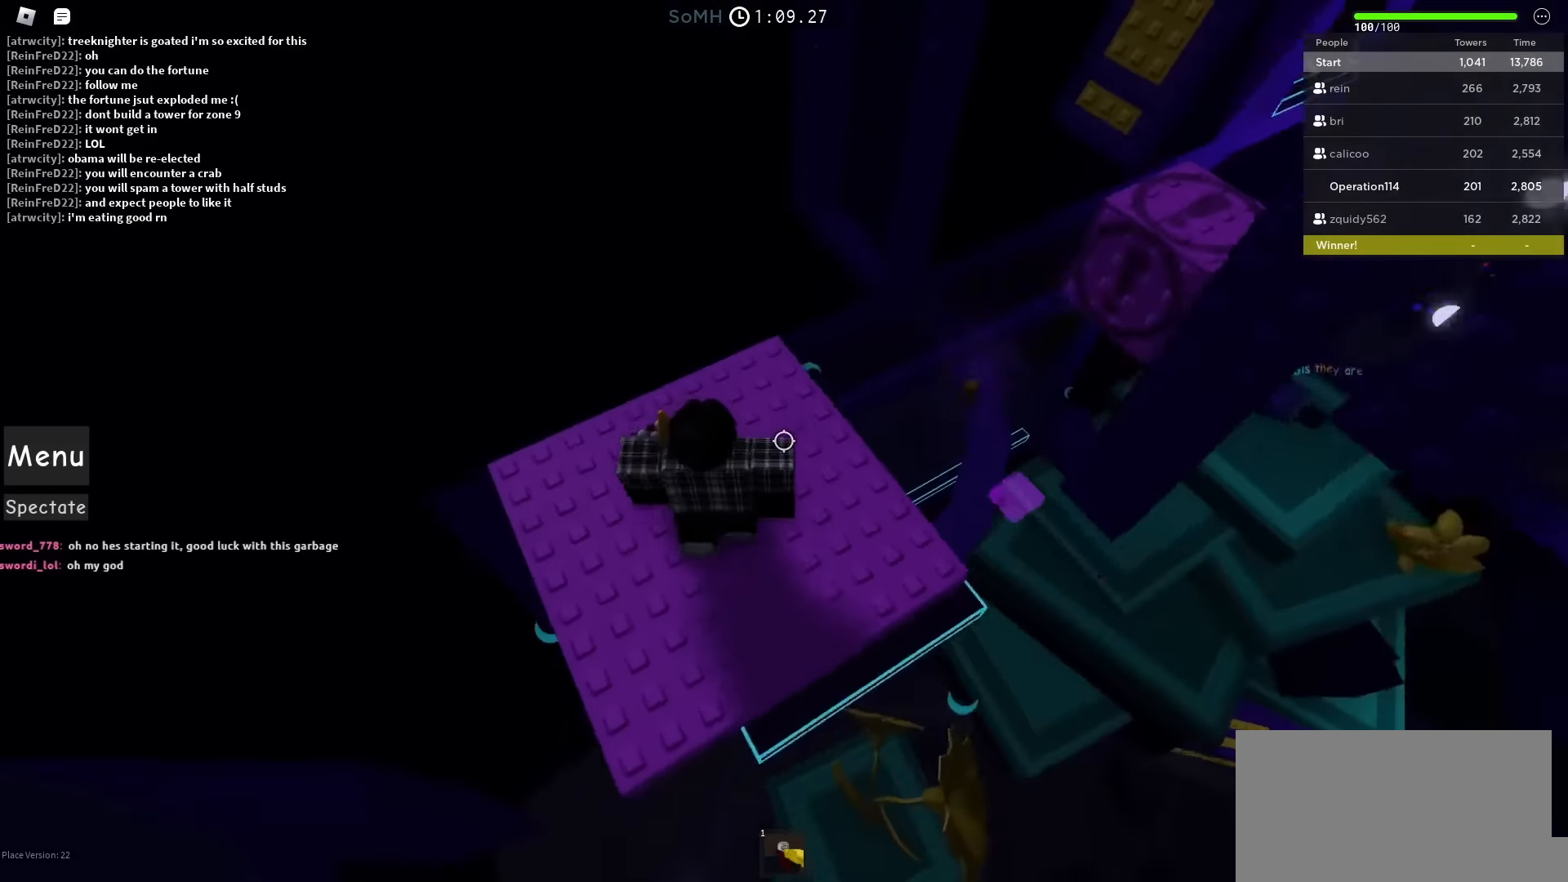
{"keys": ["d", "space"], "events": [[83, "w", "up"], [317, "d", "down"], [417, "space", "down"]]}
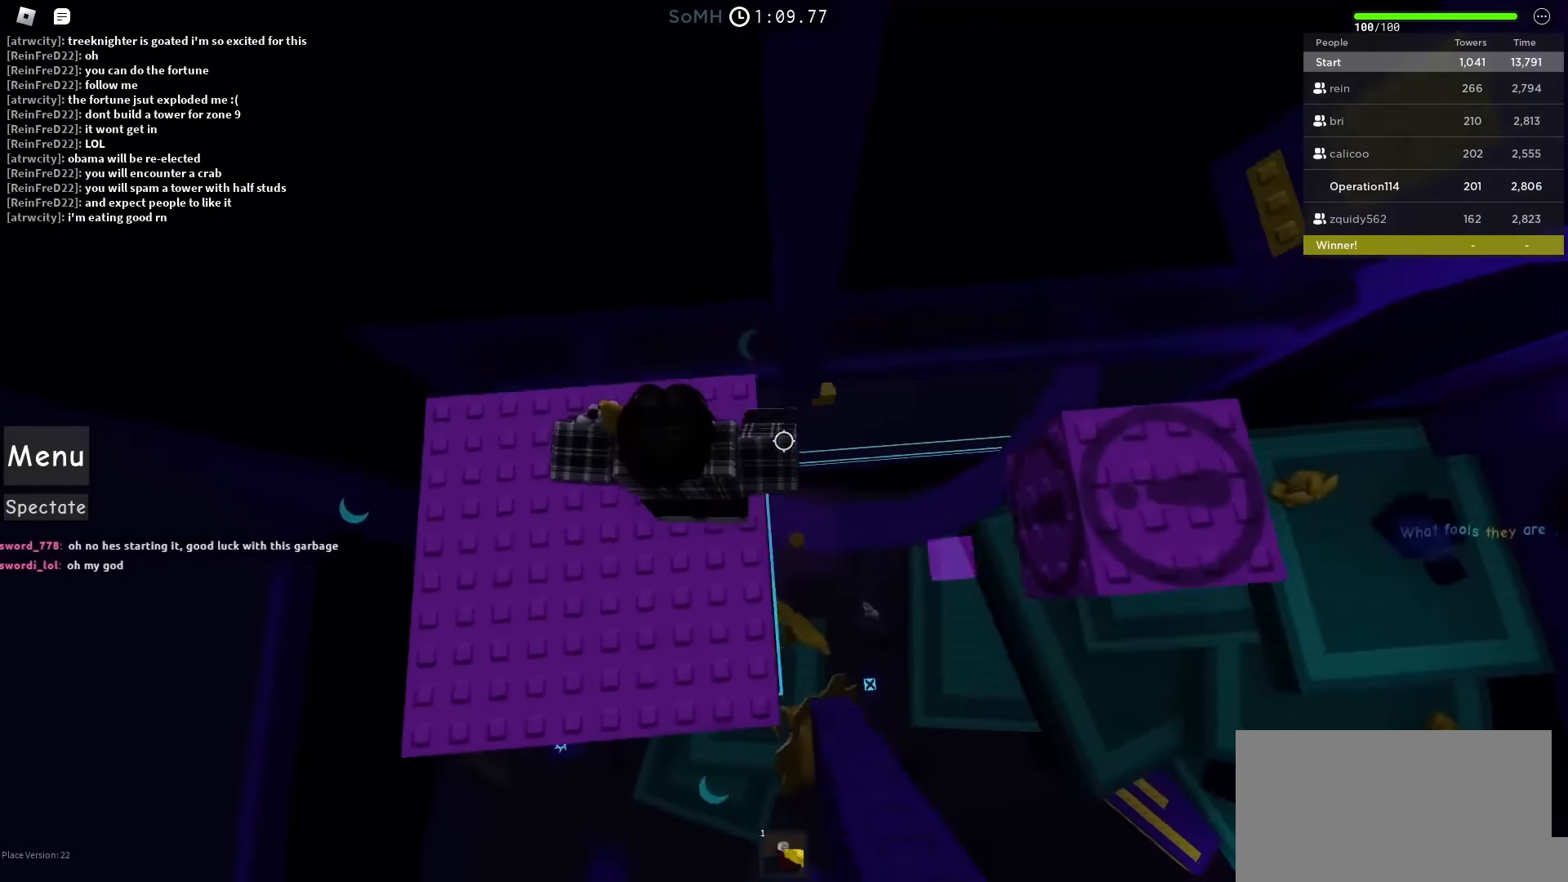
{"keys": ["d"], "events": [[200, "space", "up"]]}
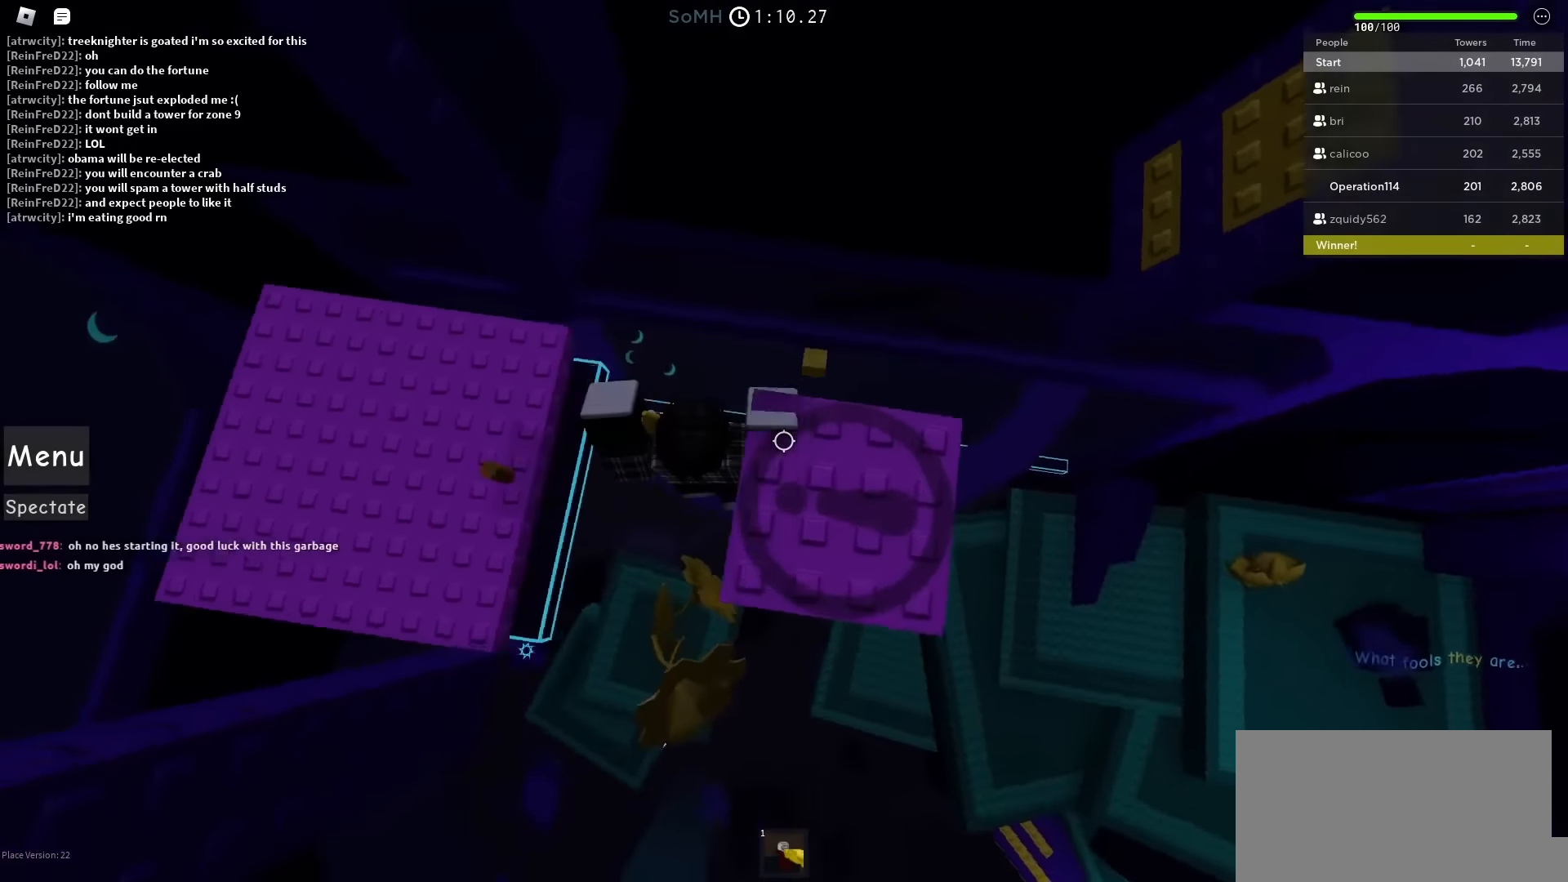
{"keys": ["d", "space"], "events": [[117, "space", "down"]]}
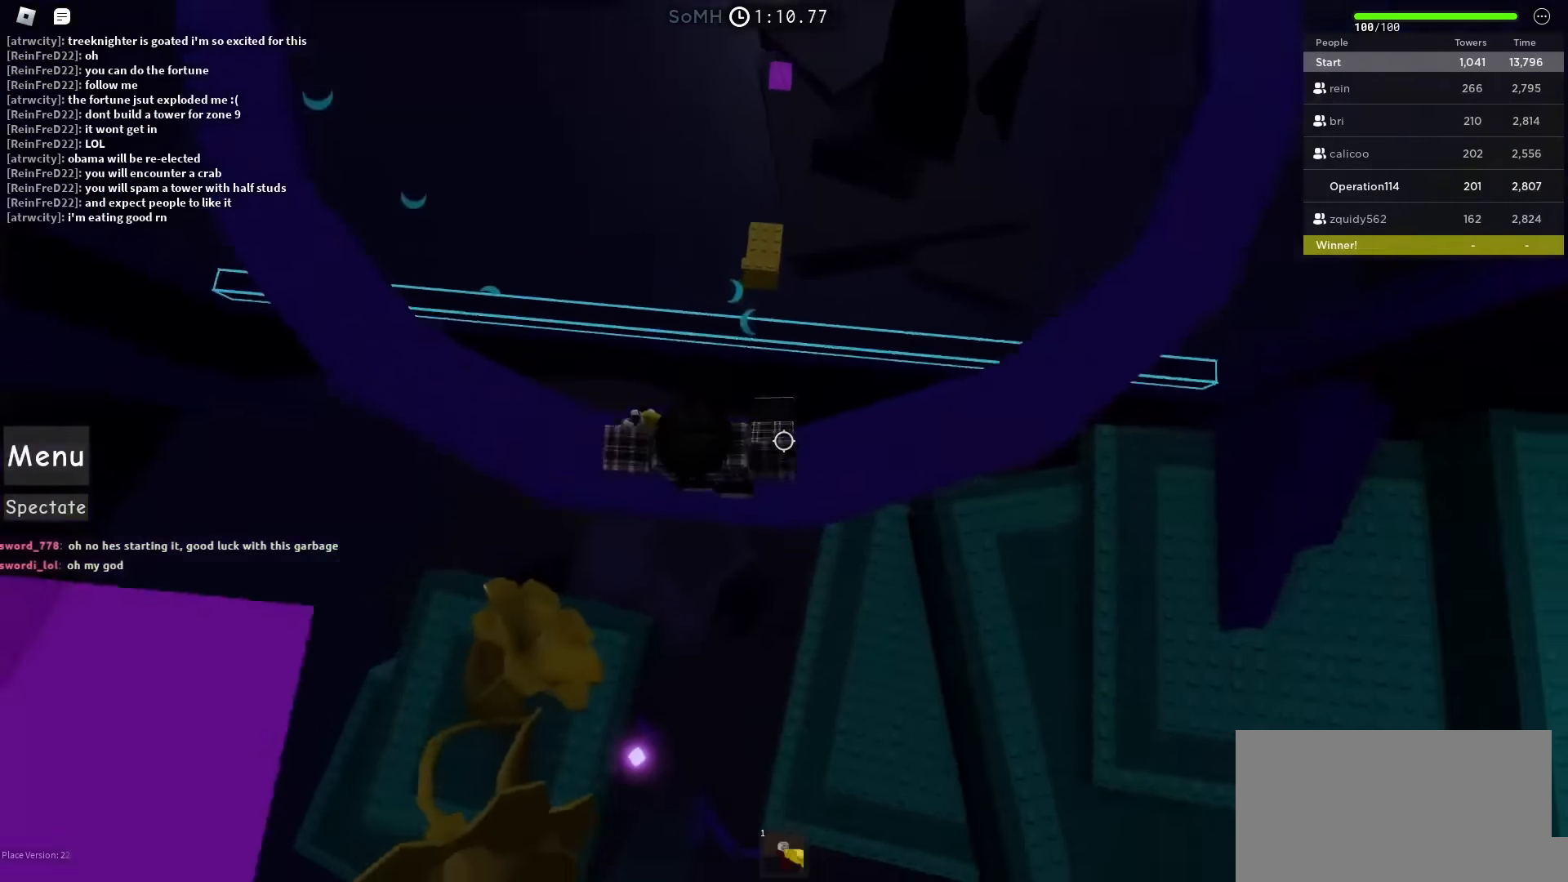
{"keys": ["space"], "events": [[100, "d", "up"], [250, "w", "down"], [267, "space", "up"], [417, "d", "down"], [467, "w", "up"], [483, "d", "up"], [483, "space", "down"]]}
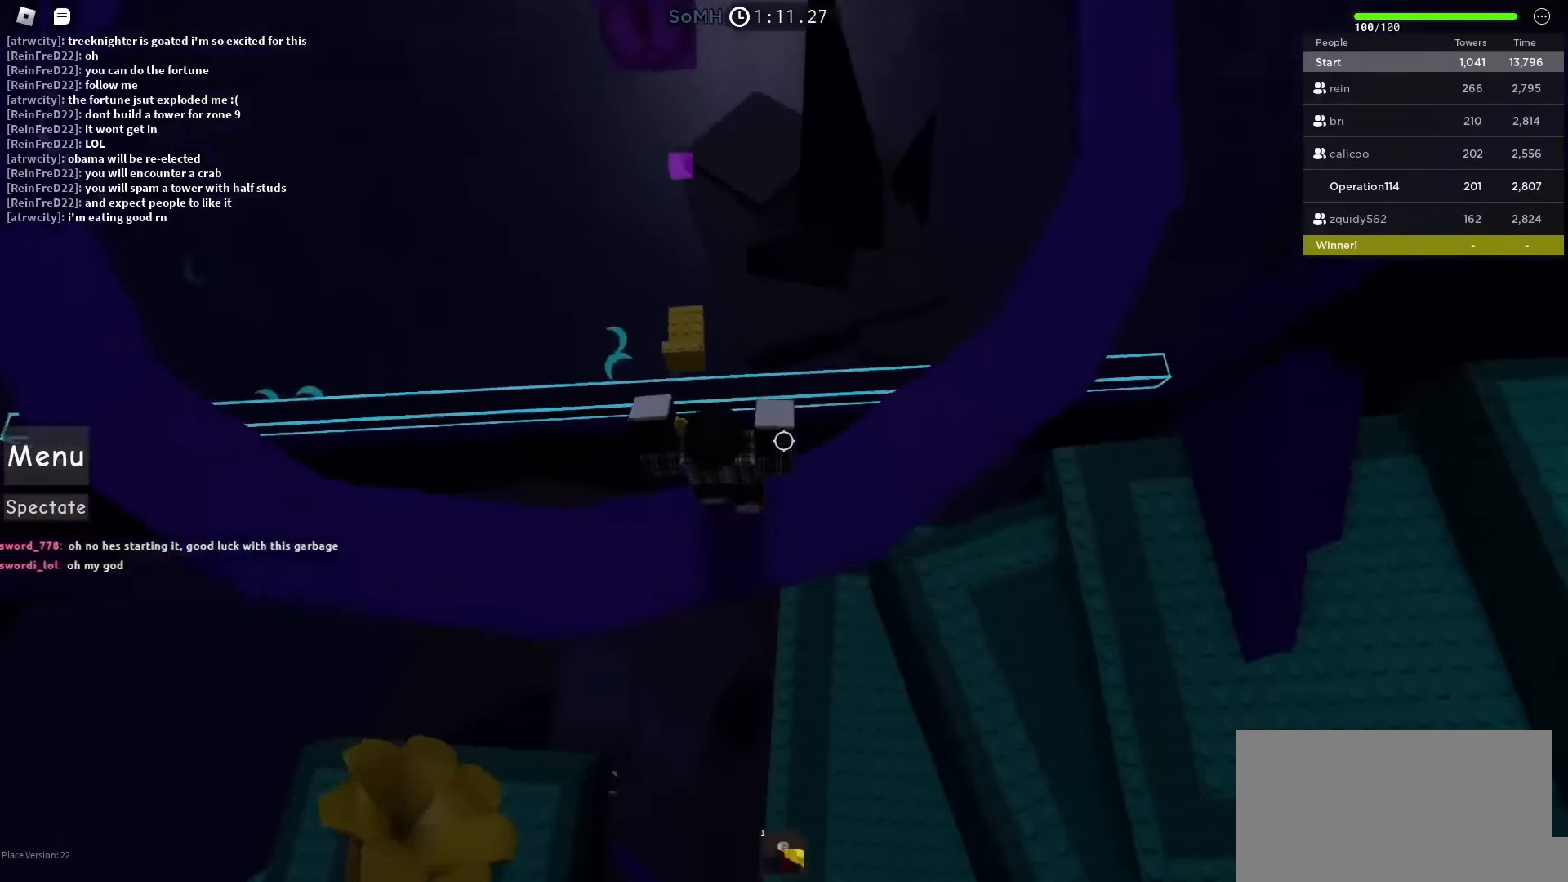
{"keys": ["w"], "events": [[117, "a", "down"], [267, "a", "up"], [333, "space", "up"], [383, "w", "down"]]}
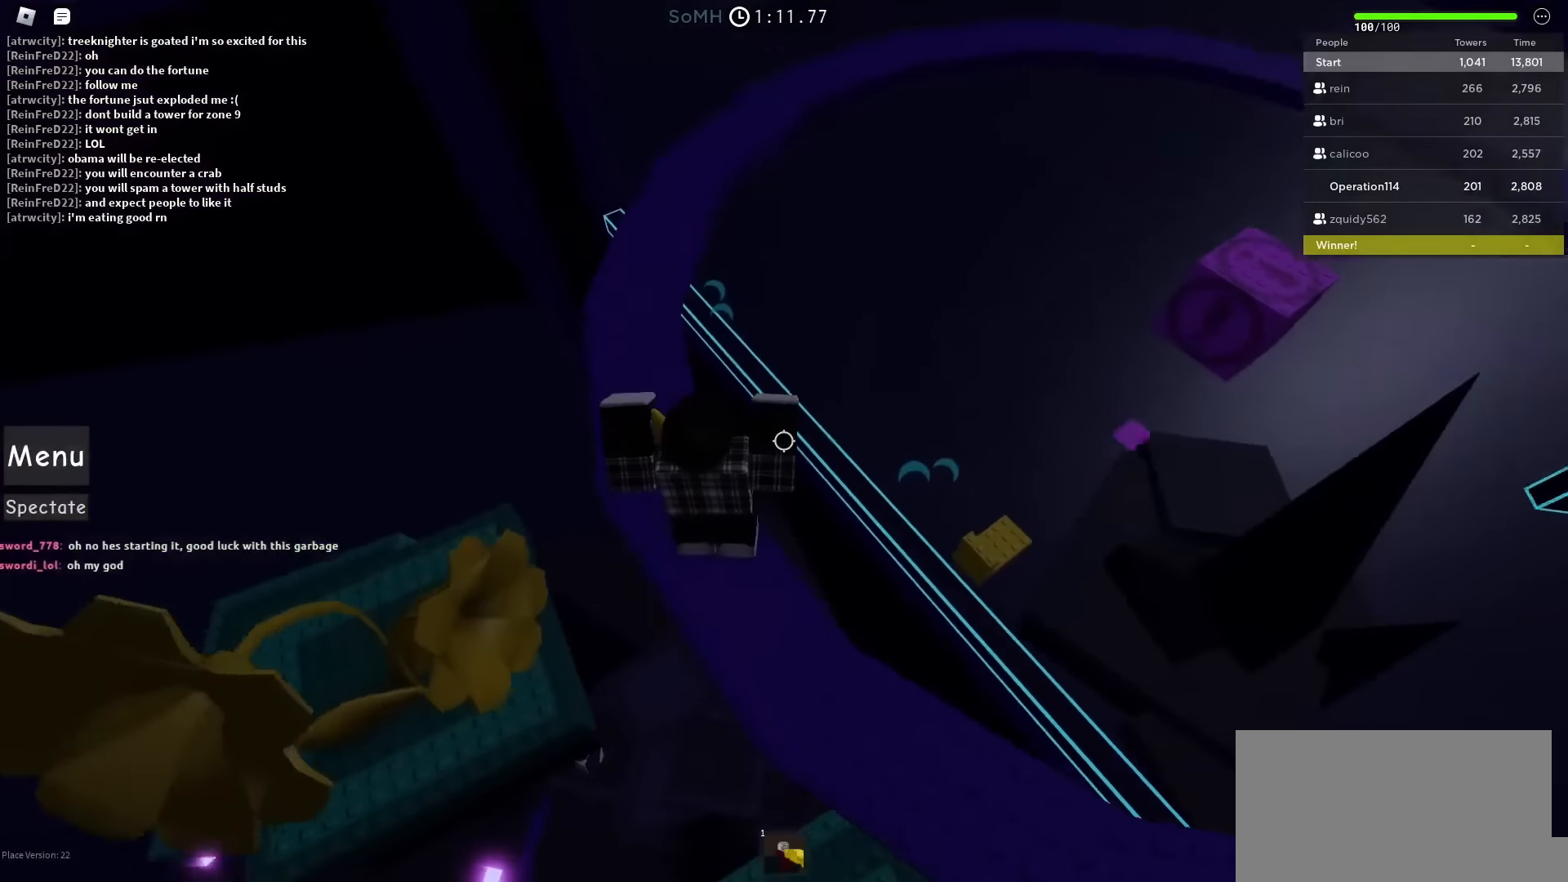
{"keys": []}
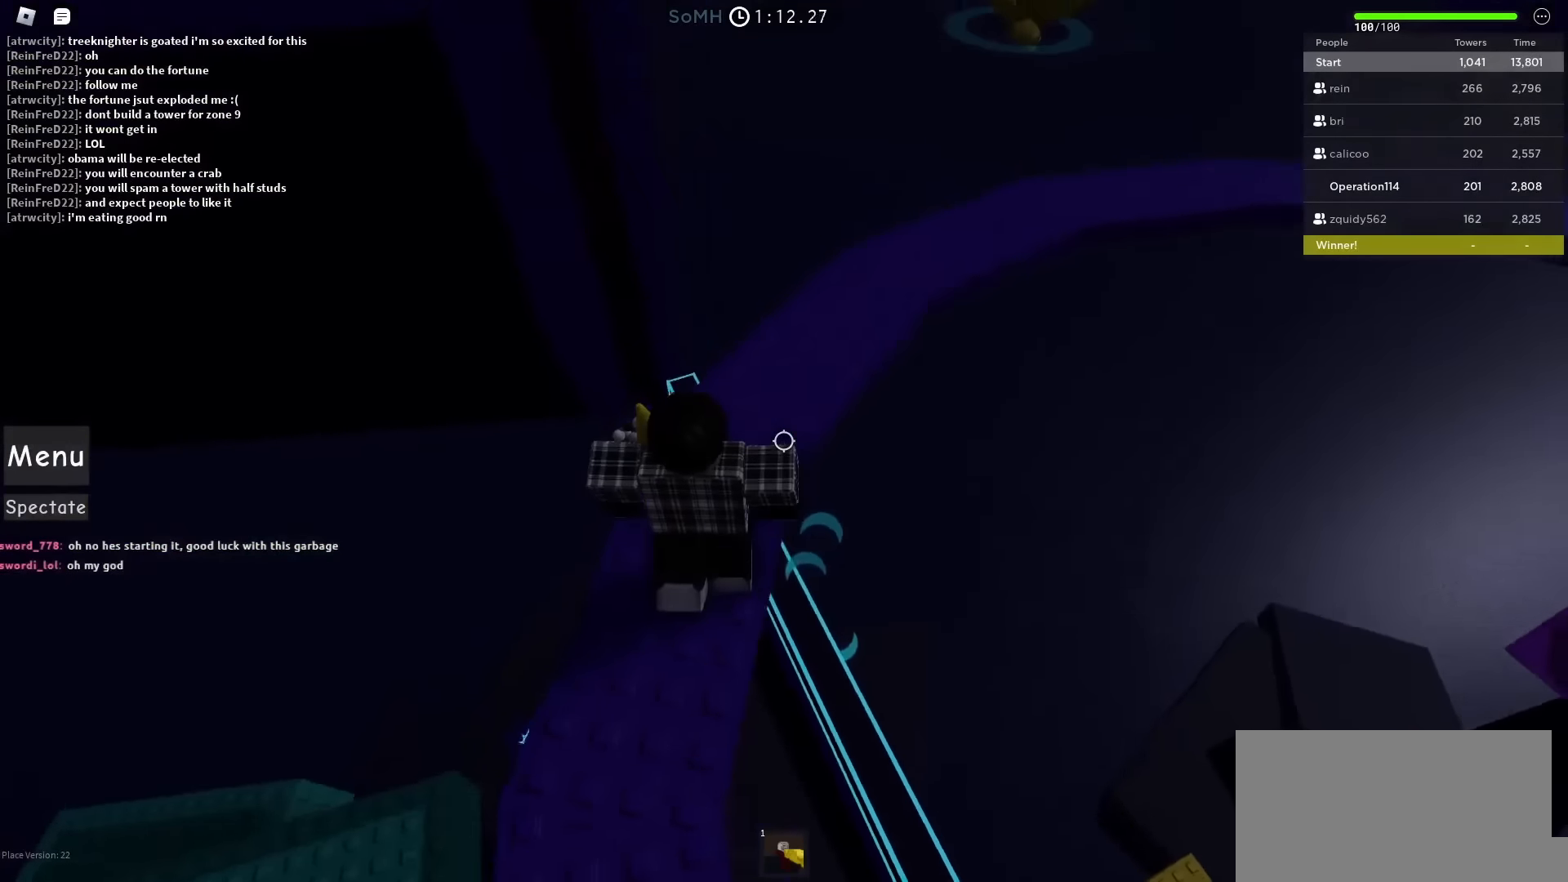
{"keys": ["w"], "events": [[83, "w", "down"], [383, "w", "up"], [500, "w", "down"]]}
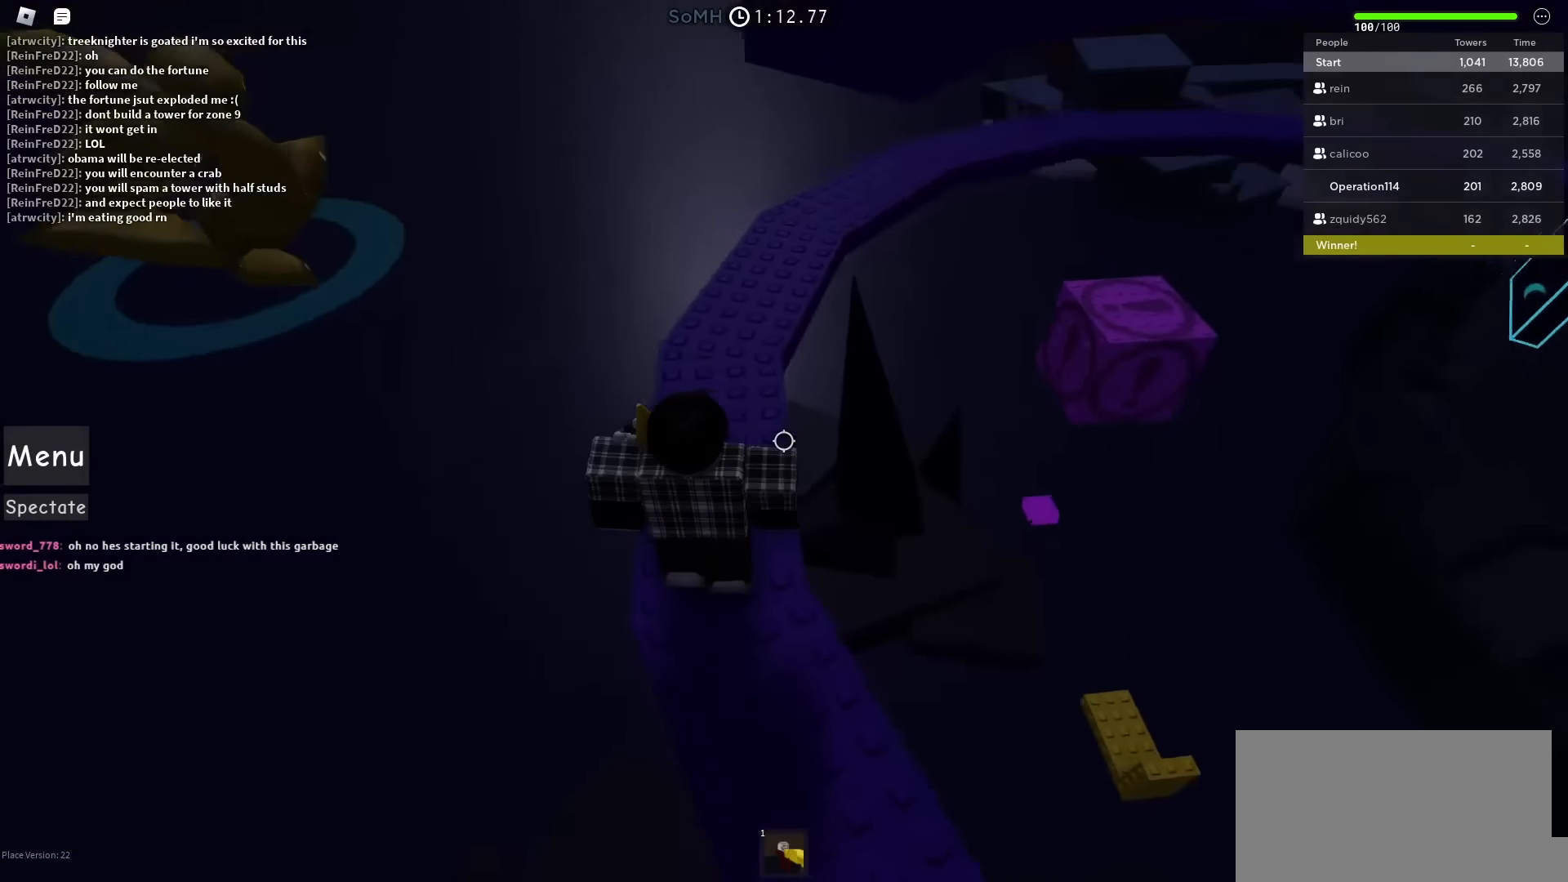
{"keys": [], "events": [[200, "w", "up"]]}
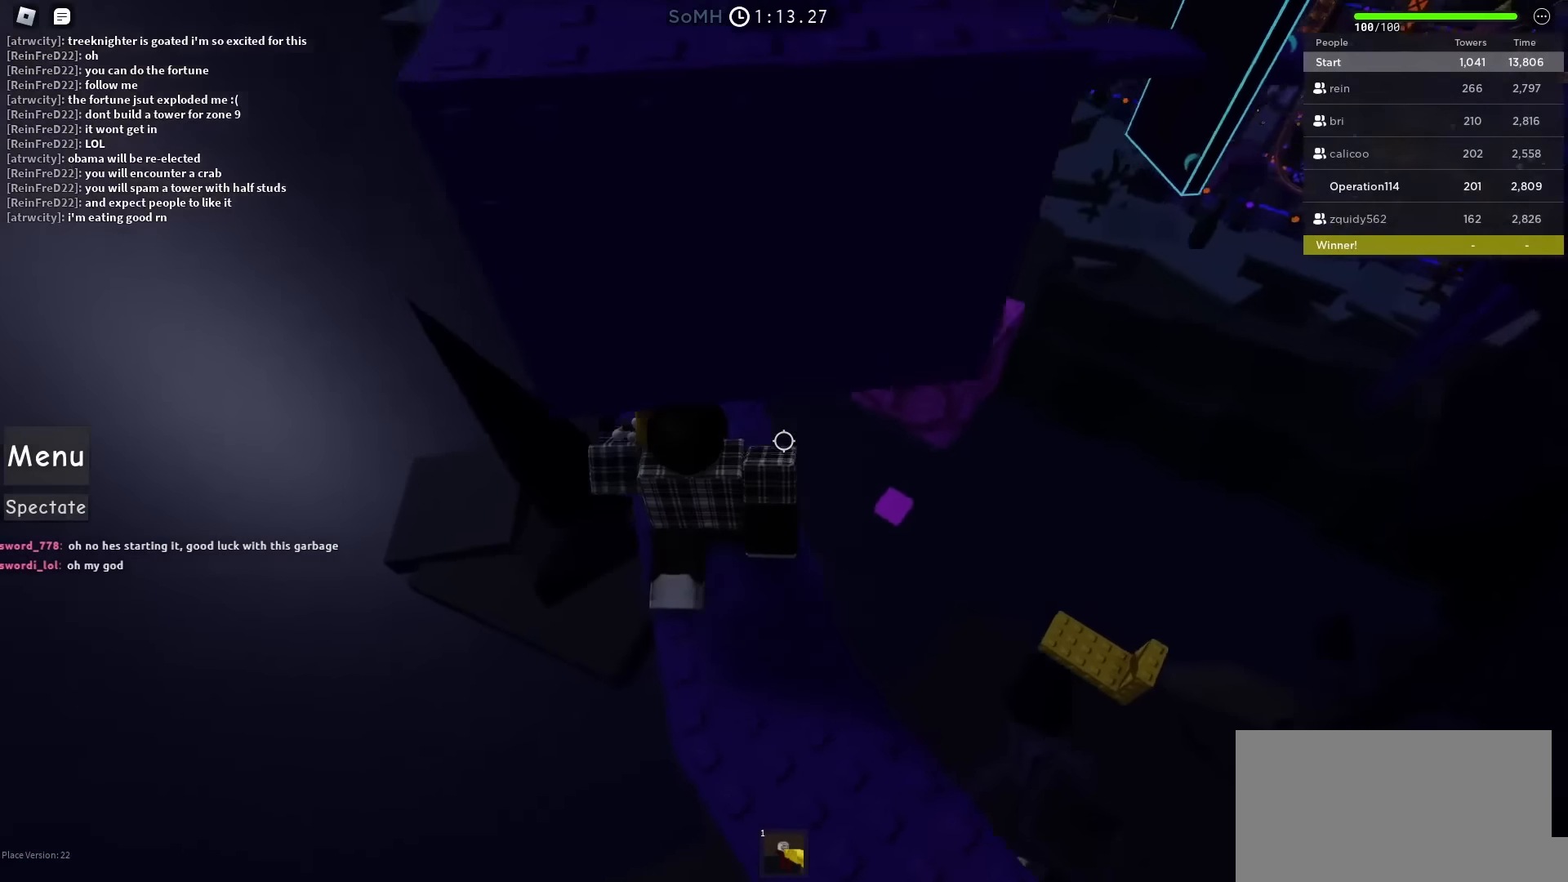
{"keys": ["d"], "events": [[17, "space", "down"], [167, "space", "up"], [467, "d", "down"]]}
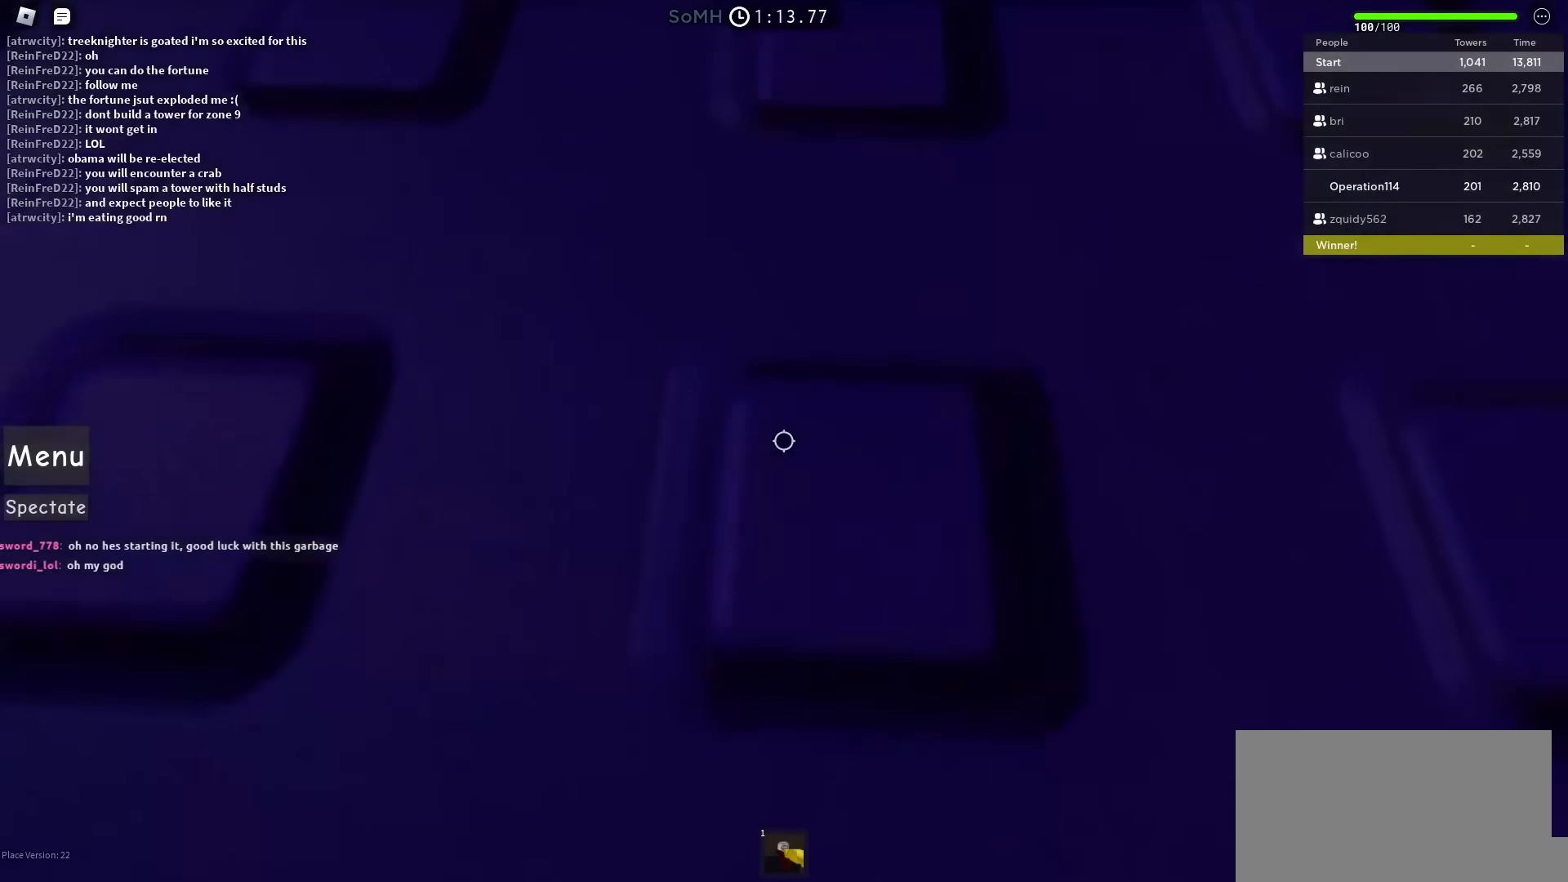
{"keys": ["d"], "events": []}
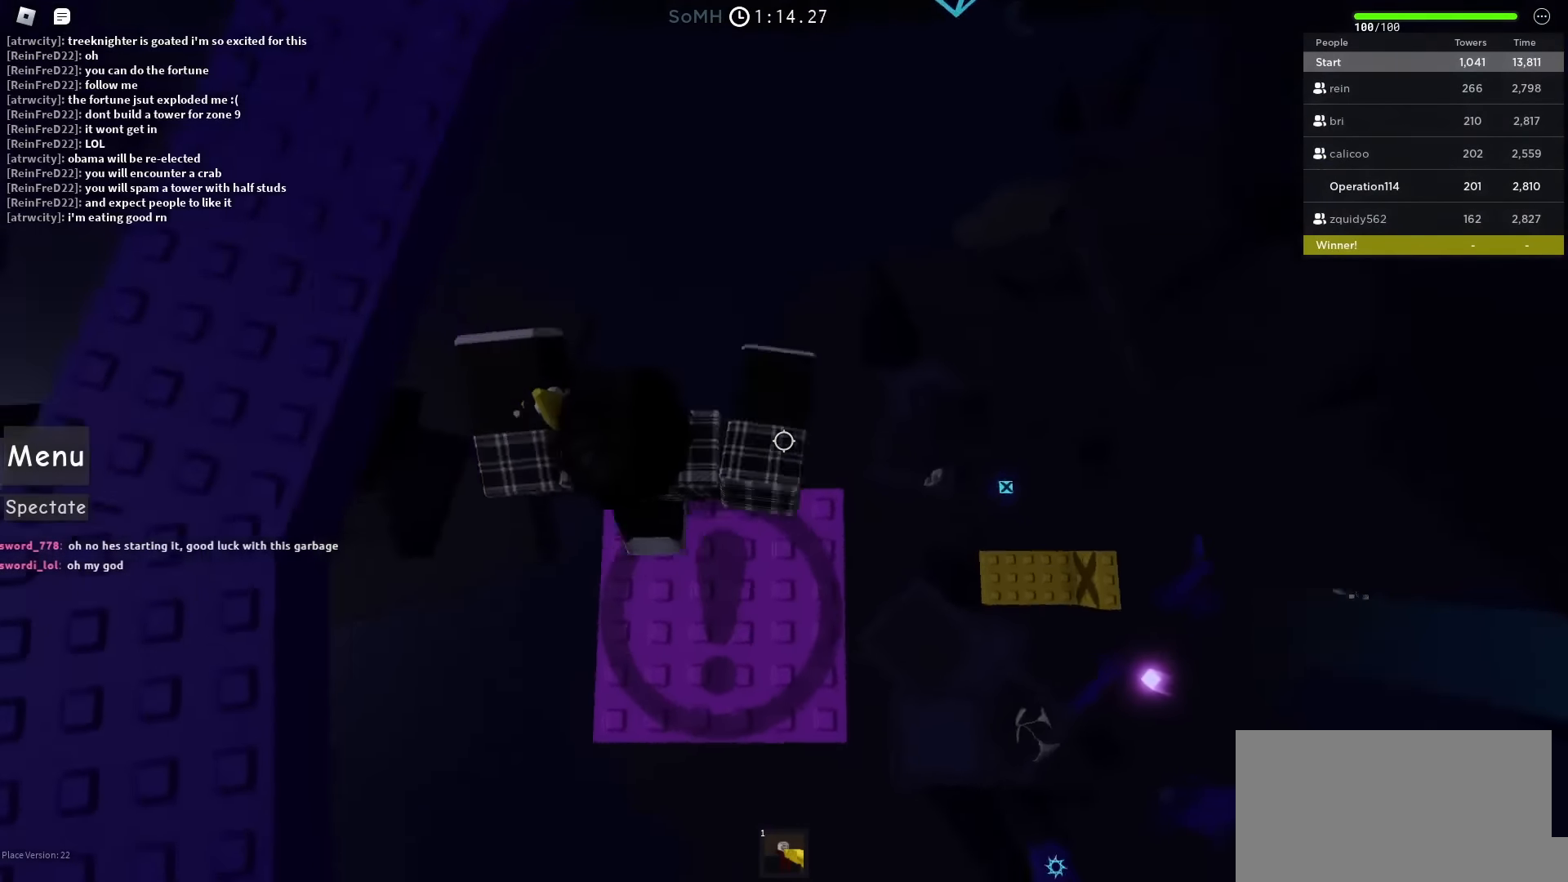
{"keys": ["d", "space"], "events": [[17, "d", "up"], [133, "s", "down"], [200, "d", "down"], [267, "s", "up"], [367, "d", "up"], [400, "d", "down"], [500, "space", "down"]]}
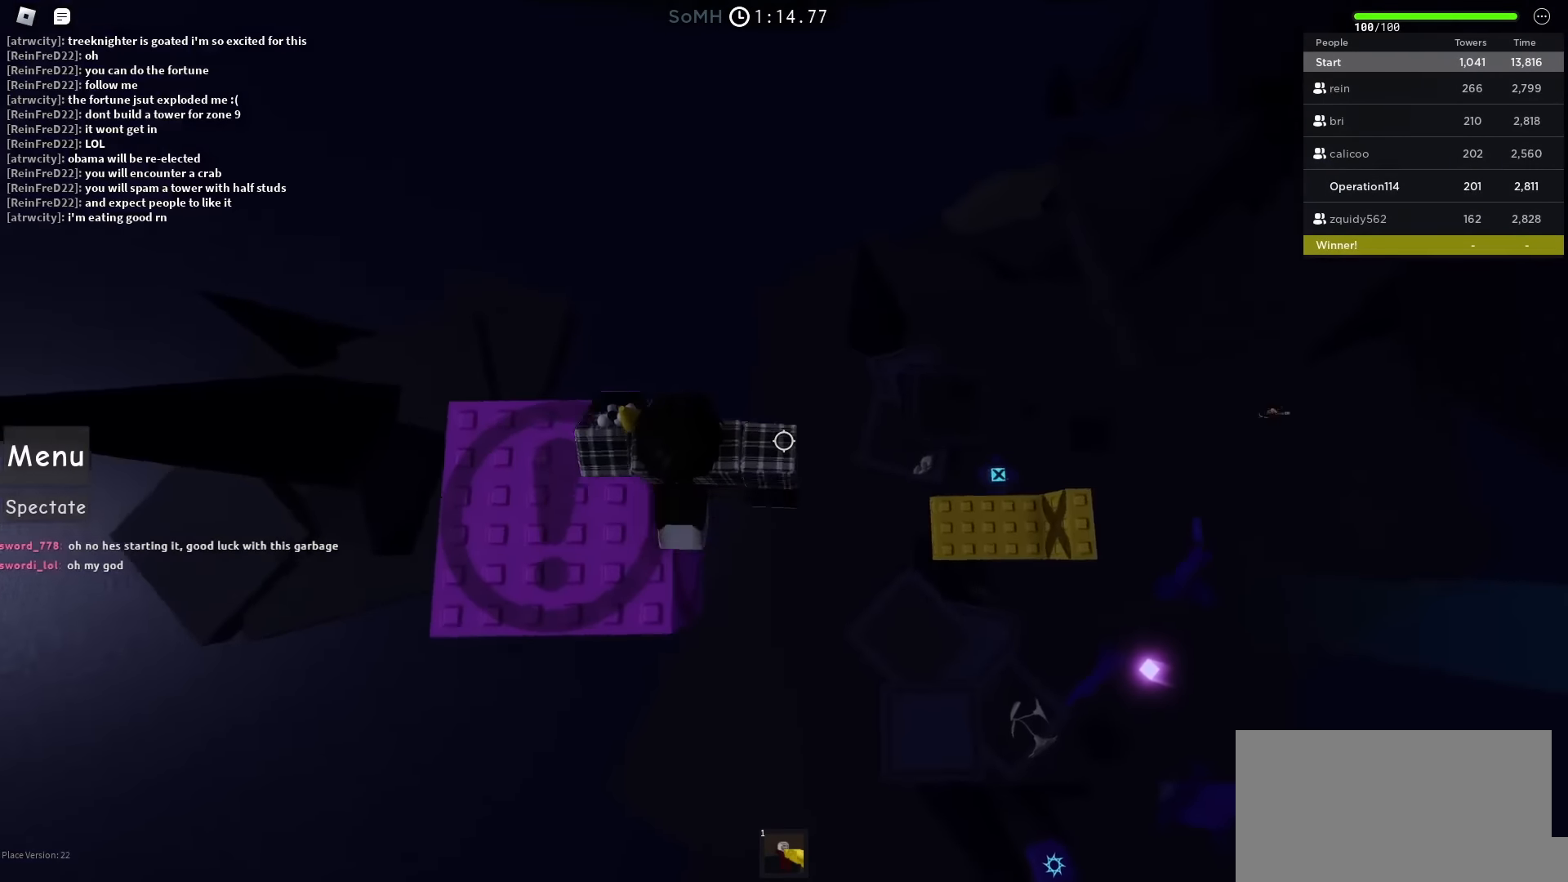
{"keys": ["d"], "events": [[200, "space", "up"]]}
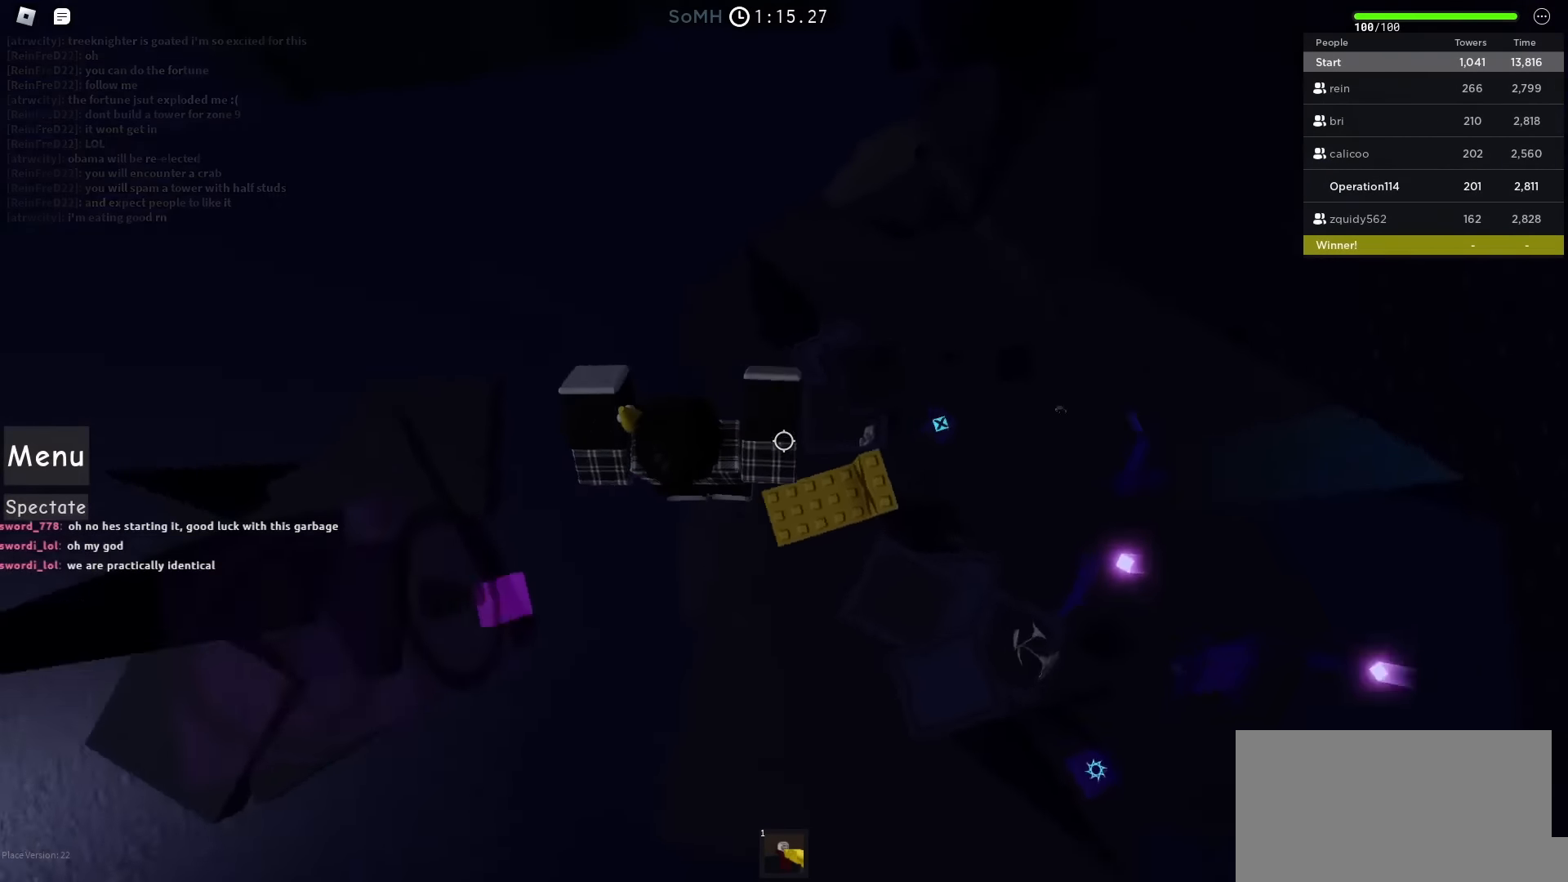
{"keys": ["shift", "w"], "events": [[17, "d", "up"], [300, "w", "down"], [333, "shift", "down"]]}
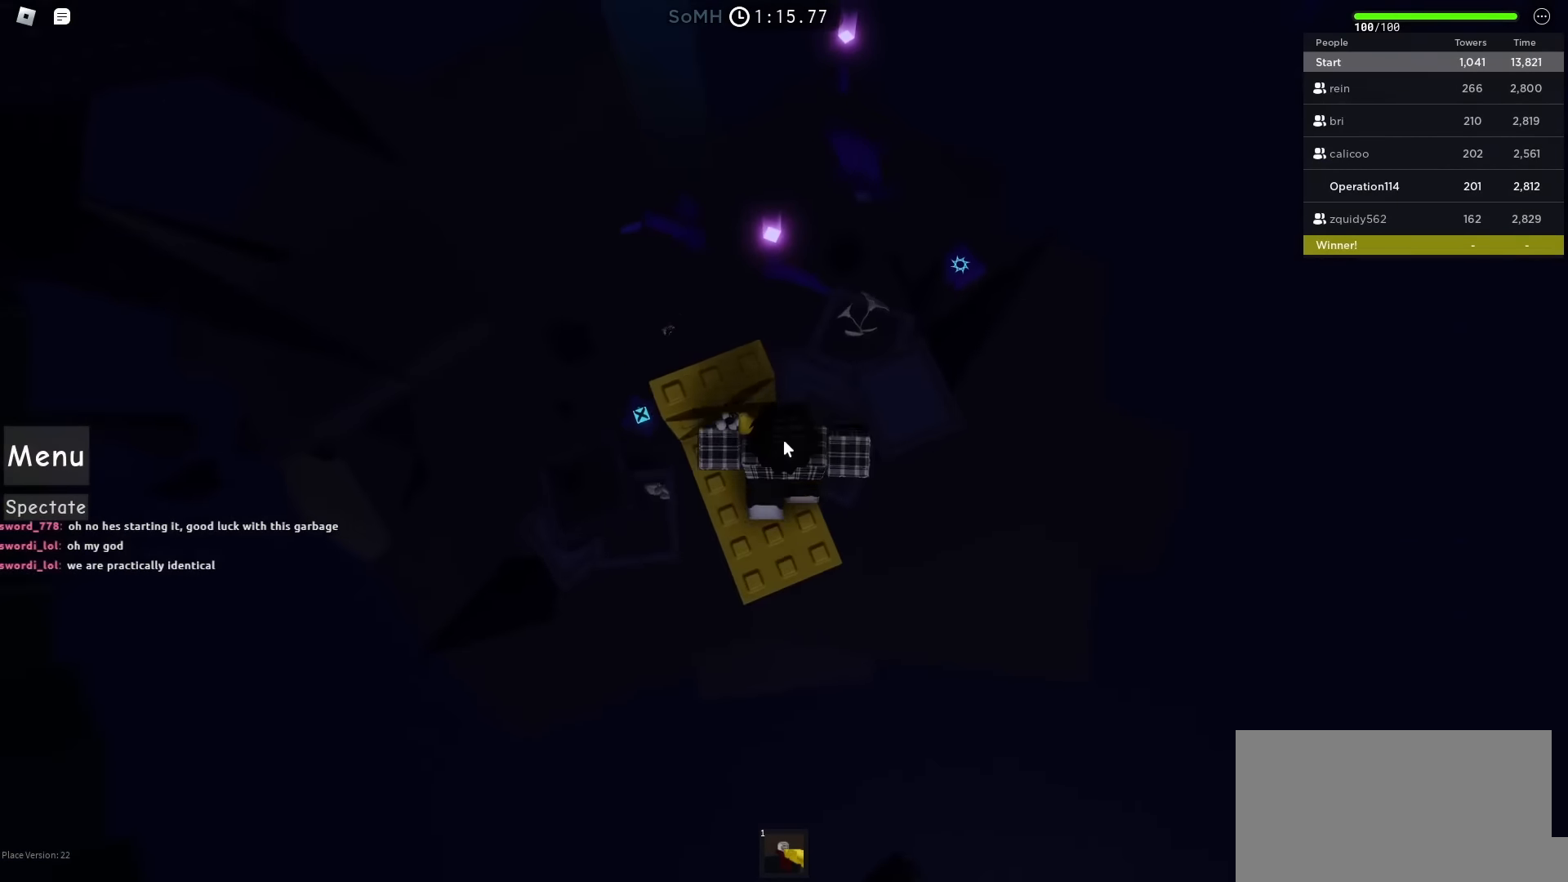
{"keys": ["w"], "events": [[50, "shift", "up"]]}
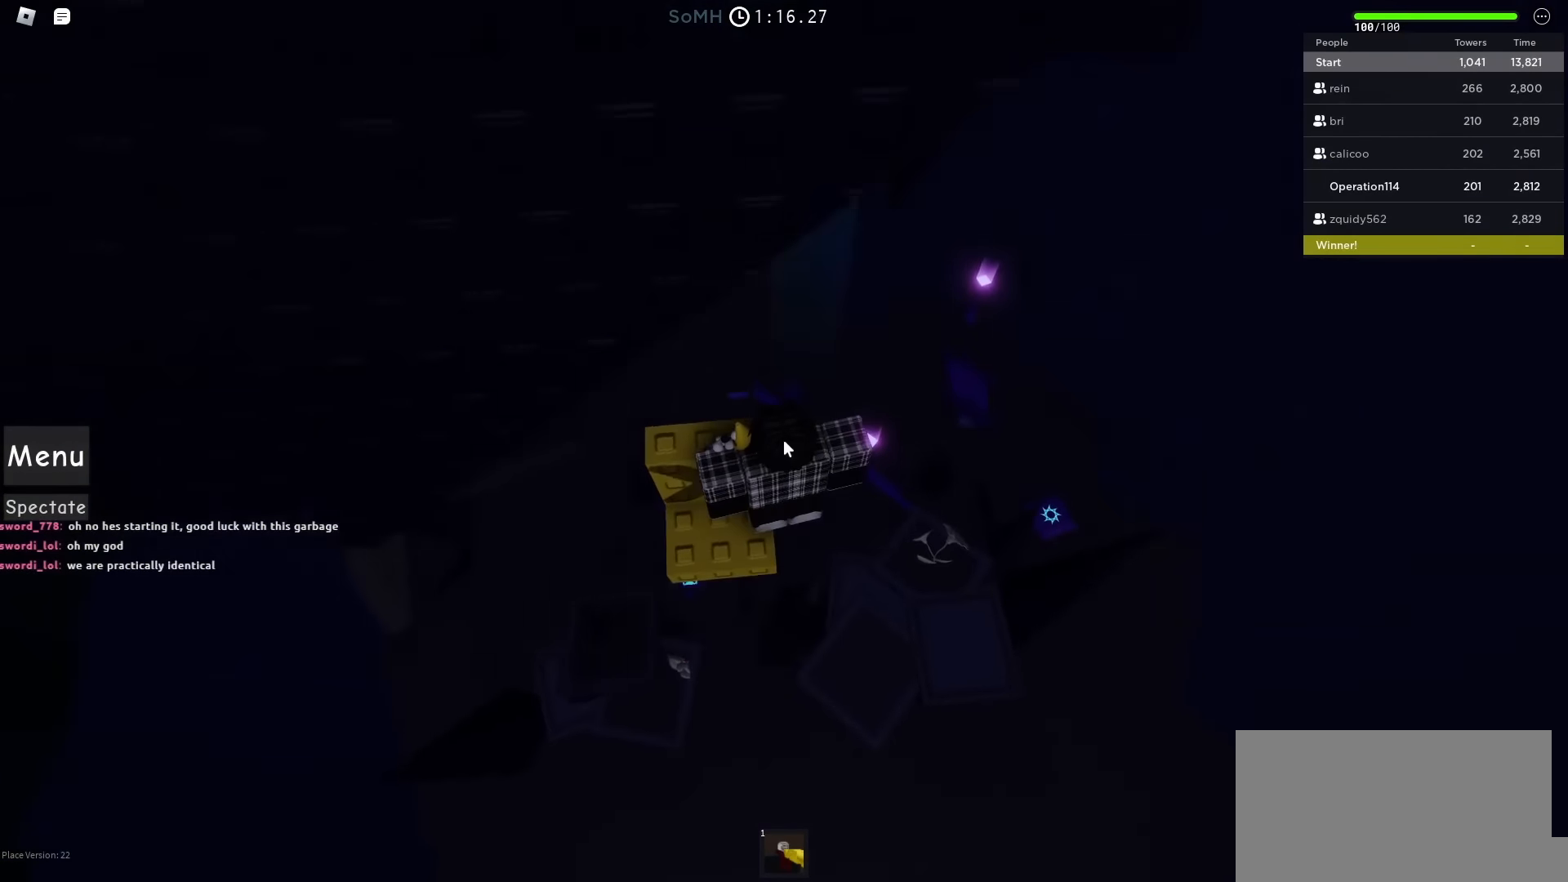
{"keys": ["w"], "events": []}
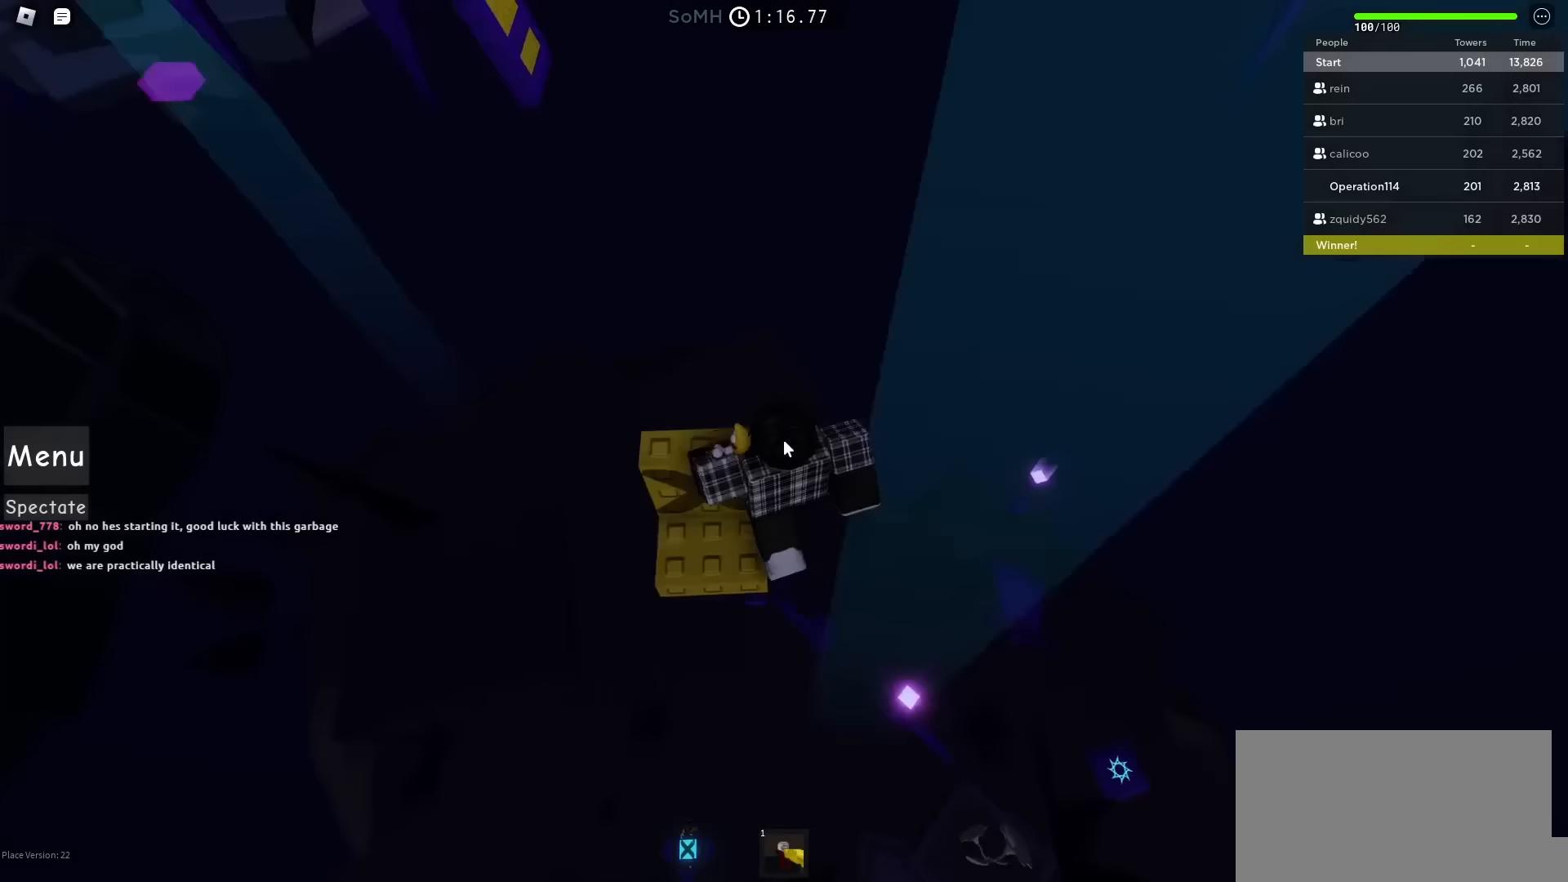
{"keys": ["a", "w"], "events": [[333, "a", "down"]]}
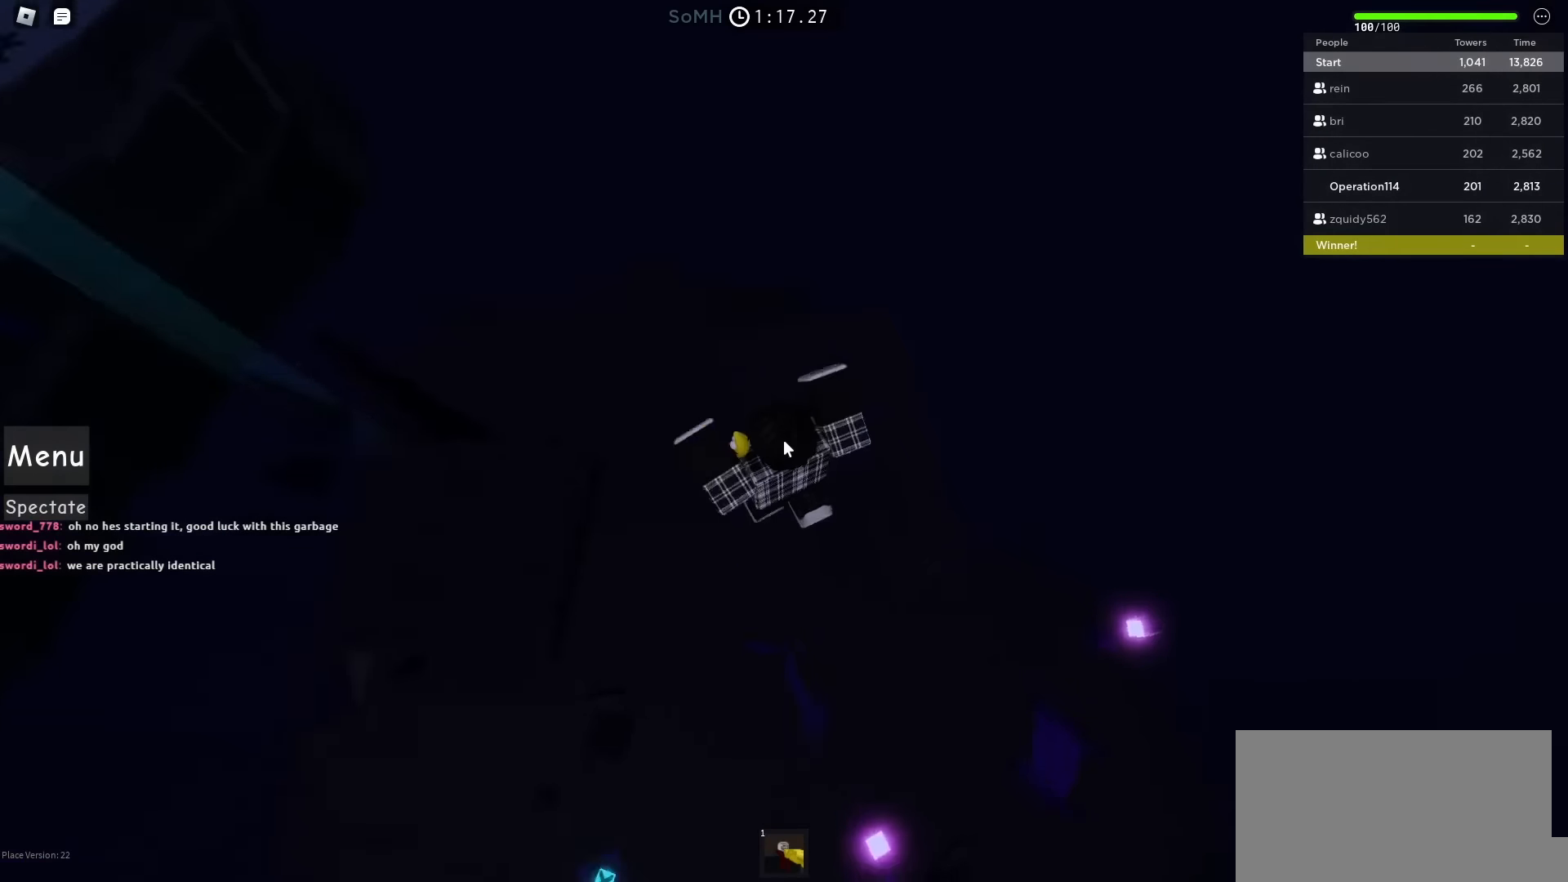
{"keys": [], "events": [[267, "shift", "down"], [333, "w", "up"], [367, "a", "up"], [433, "shift", "up"]]}